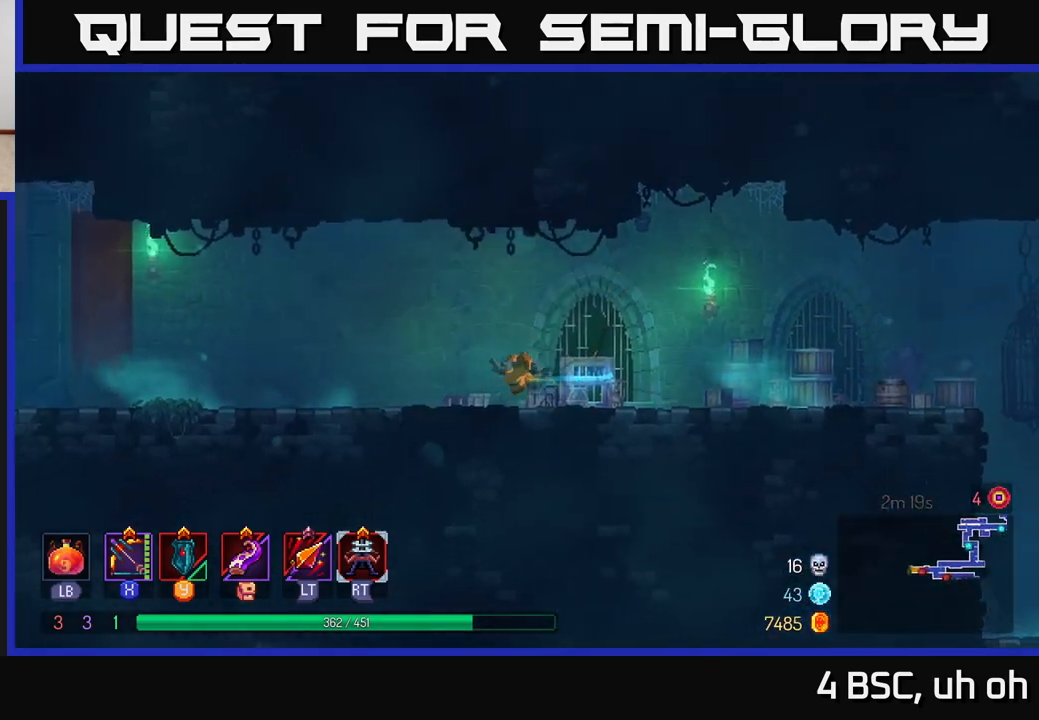
Gameplay with a controller (Xbox layout); each line is a JSON object with the inputs held at the frame after it. "events" lists button and stick changes between this image and that frame as [ms after this image, input, new state], when the widget could be followed in between.
{"buttons": [], "left_stick": "left", "right_stick": "center", "events": [[100, "B", "up"], [333, "A", "down"], [450, "A", "up"]]}
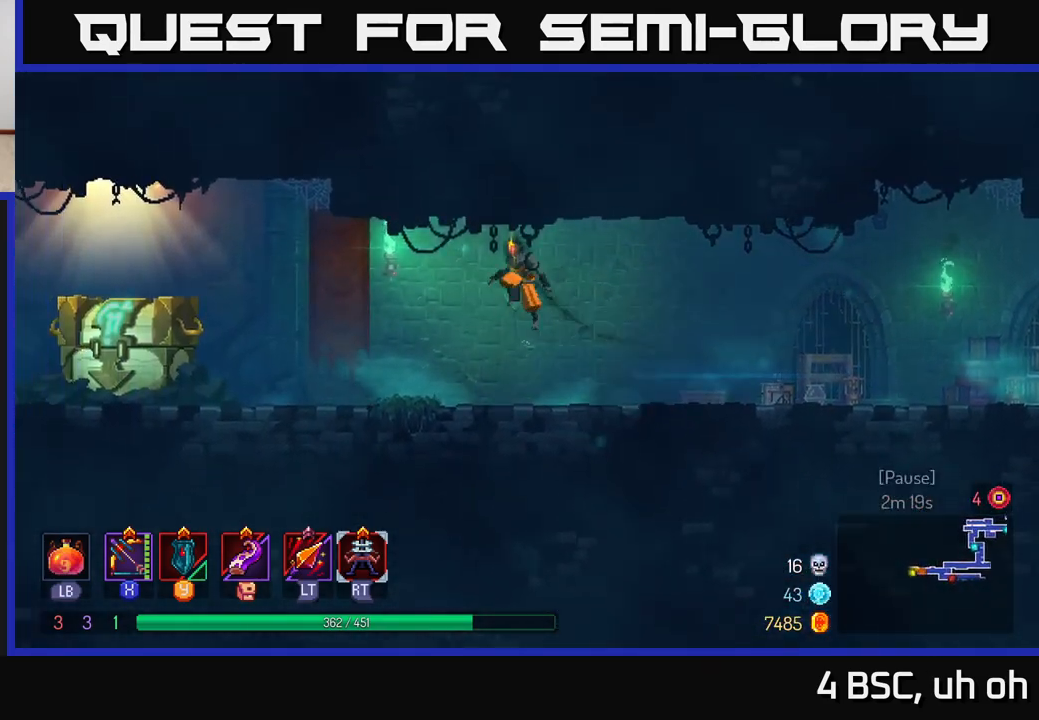
{"buttons": [], "left_stick": "left", "right_stick": "center", "events": [[333, "B", "down"], [467, "B", "up"]]}
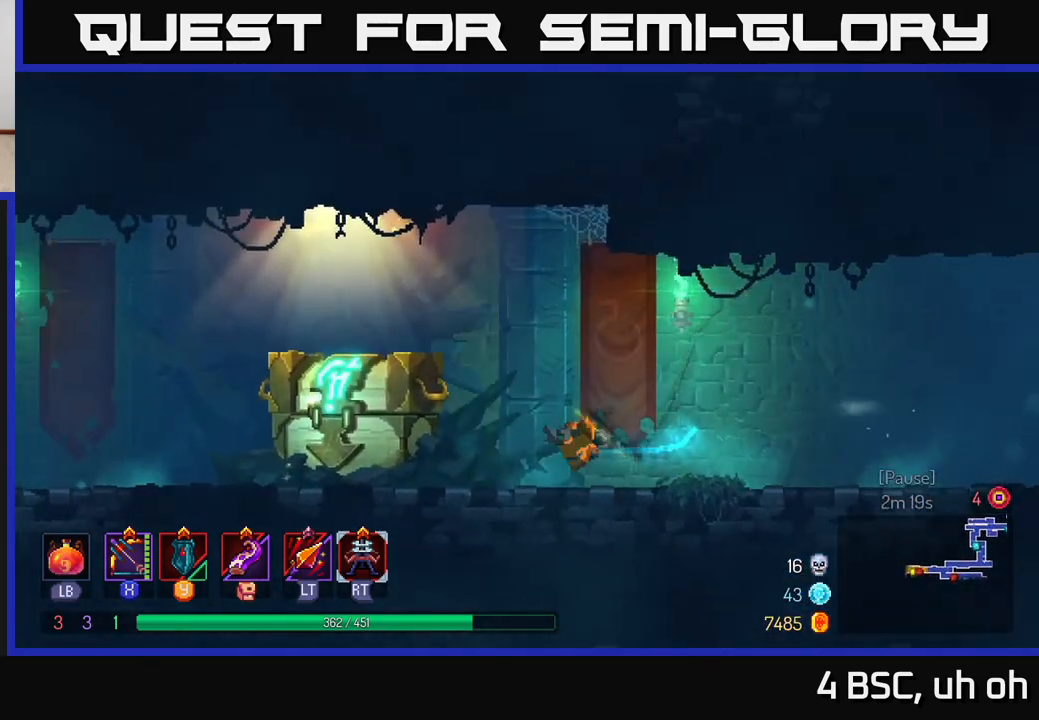
{"buttons": [], "left_stick": "center", "right_stick": "center", "events": [[233, "R1", "down"], [250, "left_stick", "center"], [367, "R1", "up"]]}
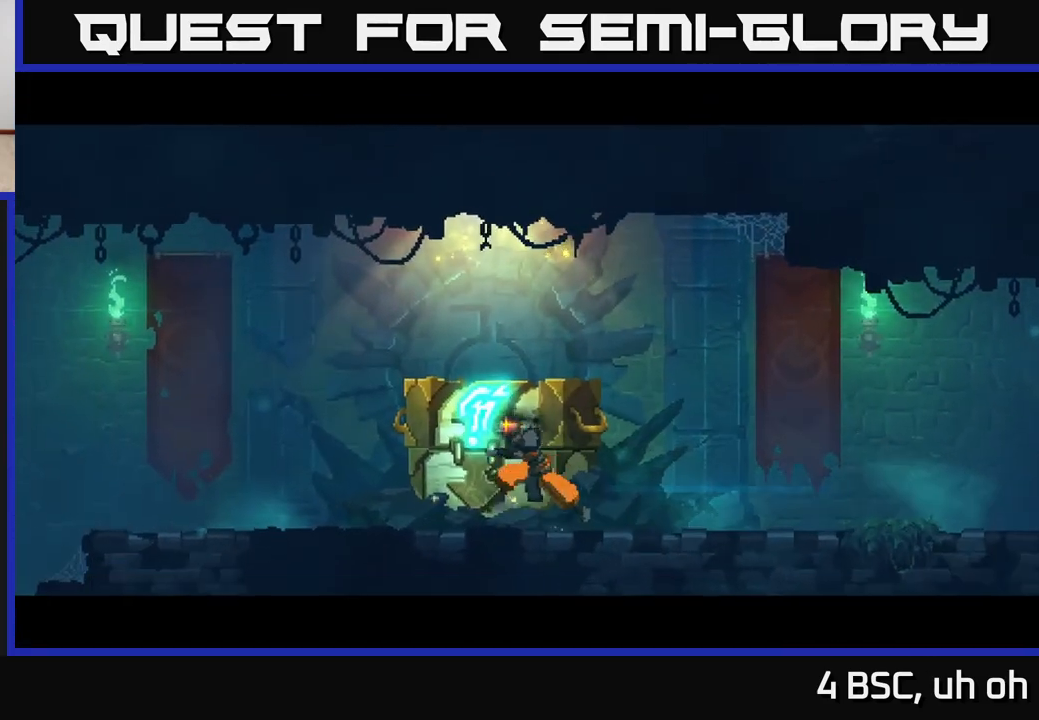
{"buttons": [], "left_stick": "center", "right_stick": "center", "events": []}
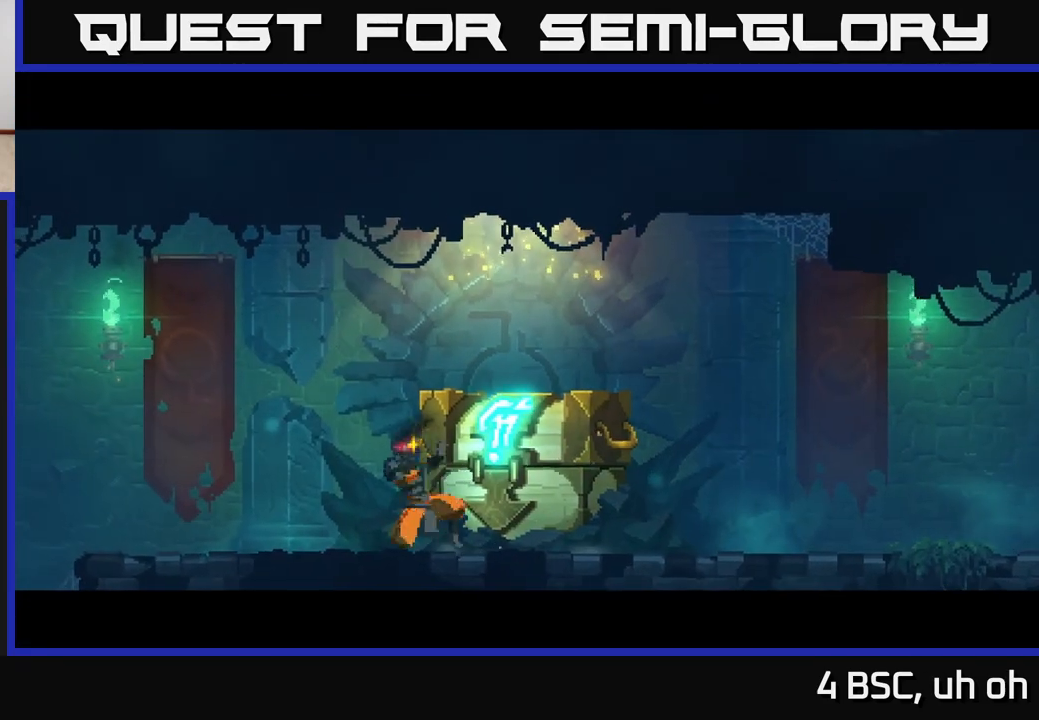
{"buttons": [], "left_stick": "center", "right_stick": "center", "events": []}
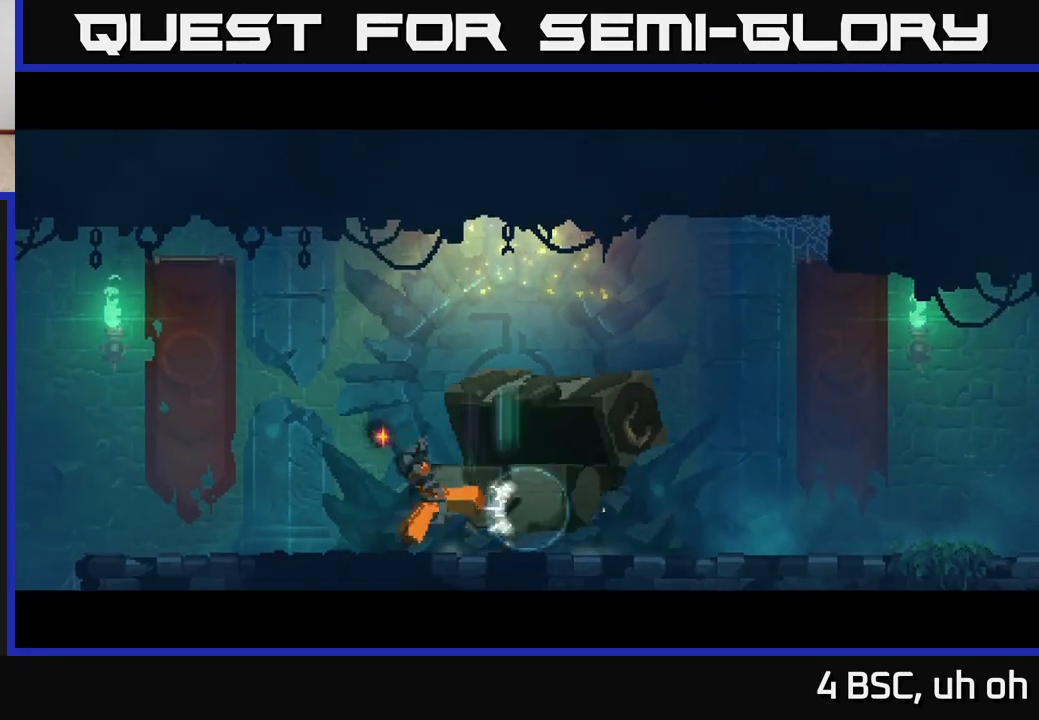
{"buttons": [], "left_stick": "center", "right_stick": "center", "events": []}
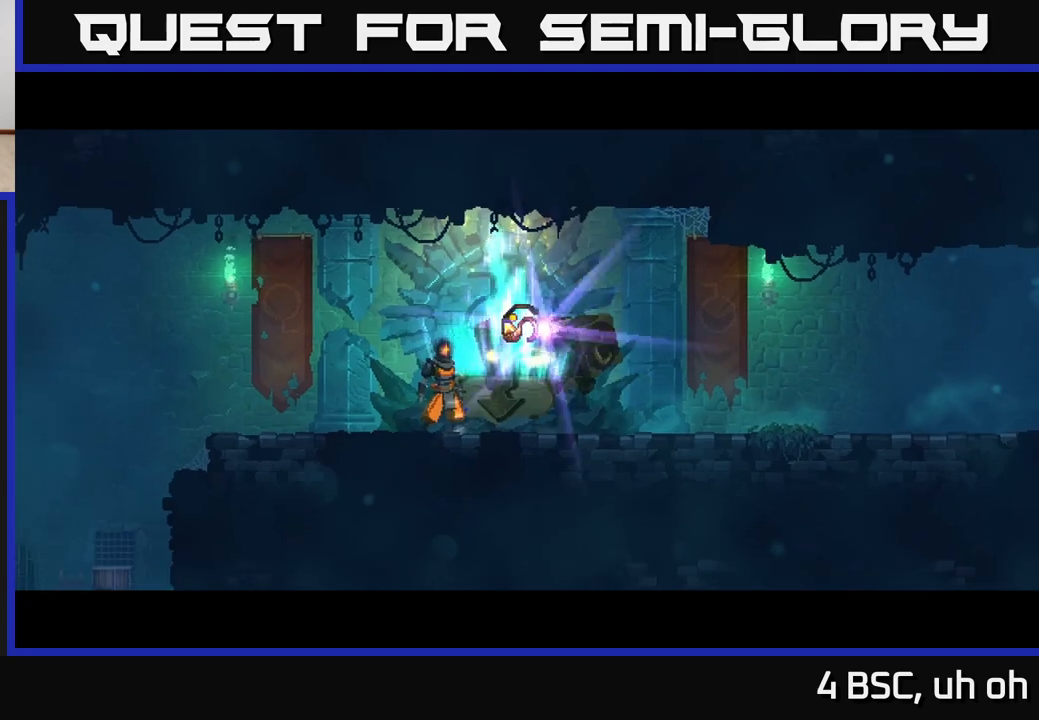
{"buttons": [], "left_stick": "right", "right_stick": "center", "events": [[417, "left_stick", "right"]]}
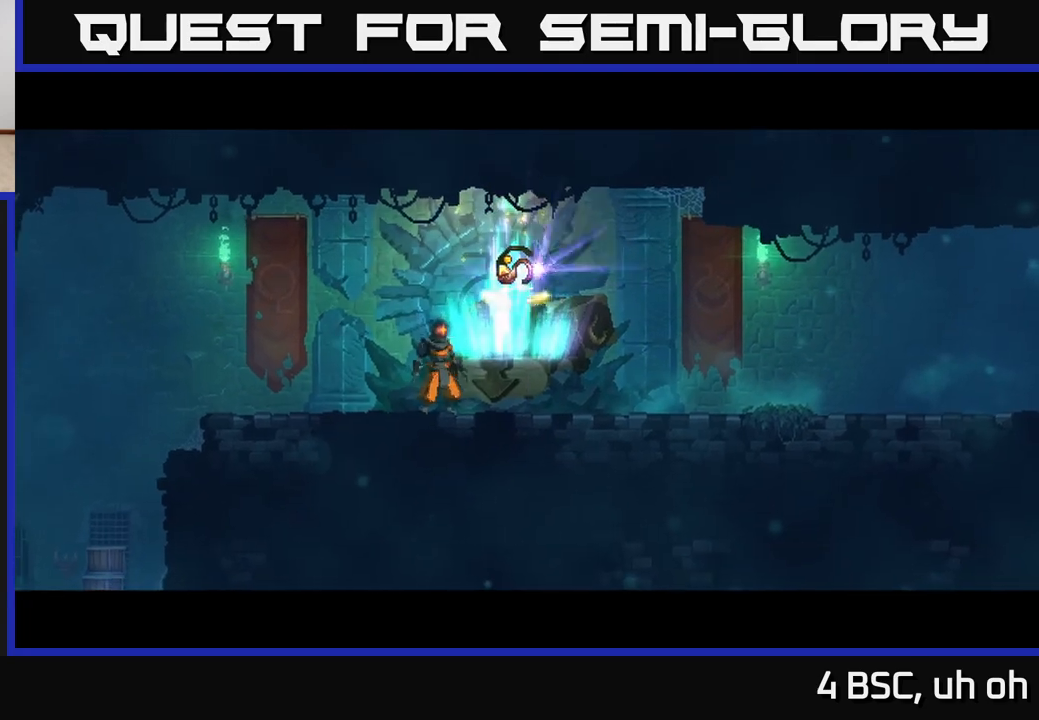
{"buttons": ["R1"], "left_stick": "center", "right_stick": "center", "events": [[50, "left_stick", "center"], [200, "left_stick", "right"], [300, "left_stick", "center"], [333, "R1", "down"]]}
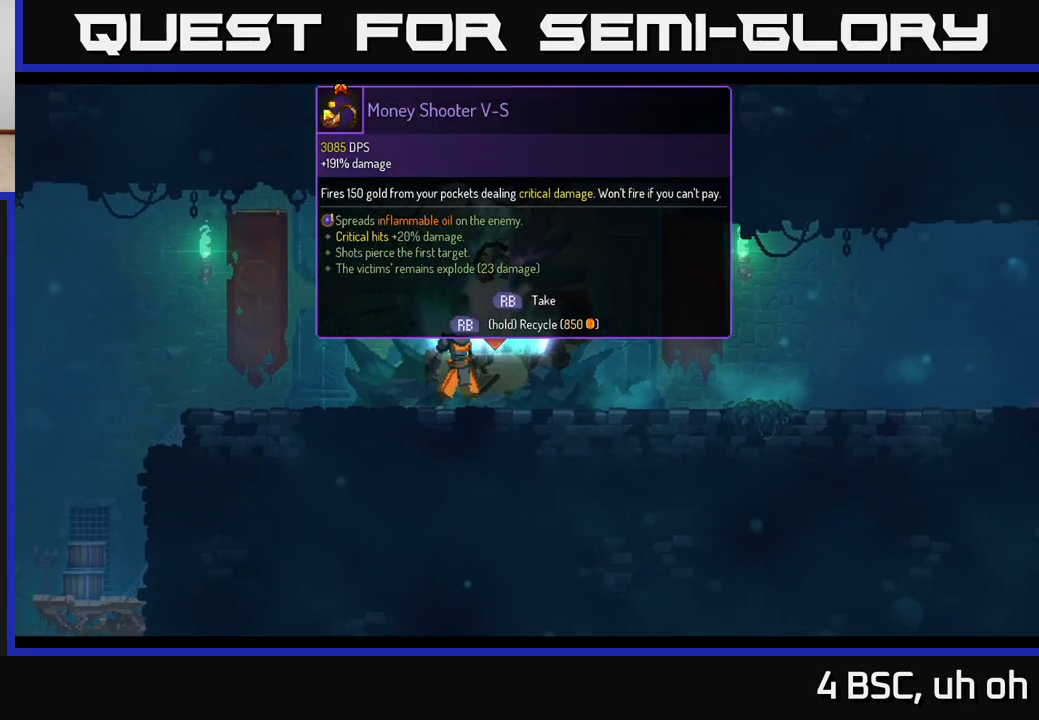
{"buttons": ["R1"], "left_stick": "center", "right_stick": "center", "events": []}
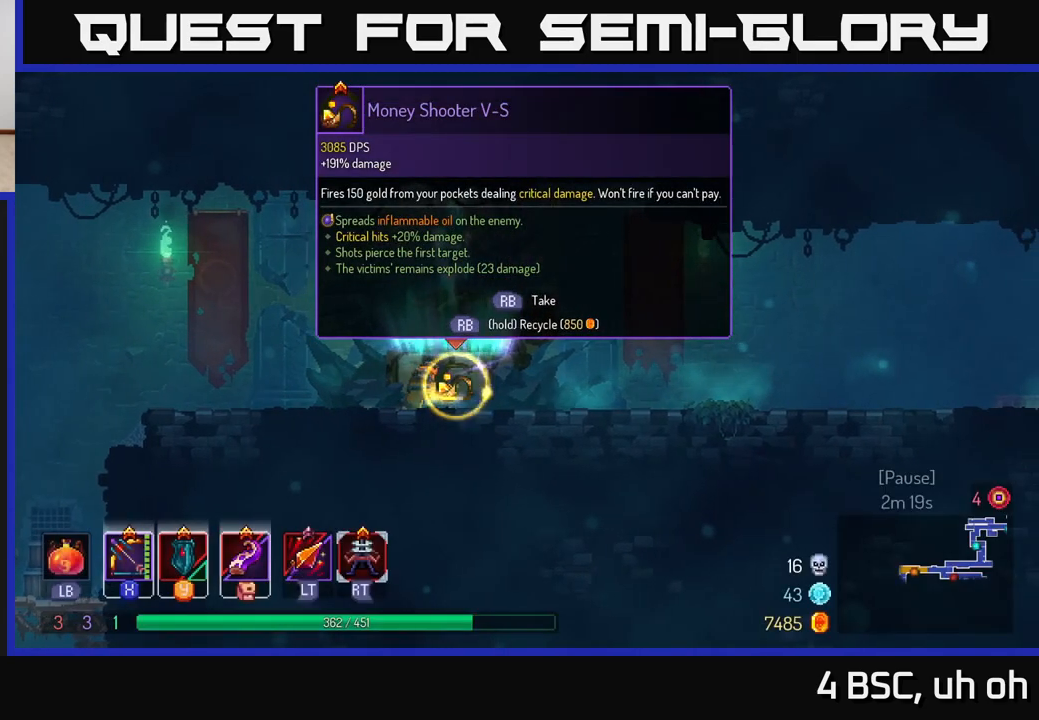
{"buttons": [], "left_stick": "left", "right_stick": "left", "events": [[83, "left_stick", "left"], [167, "R1", "up"], [317, "right_stick", "left"]]}
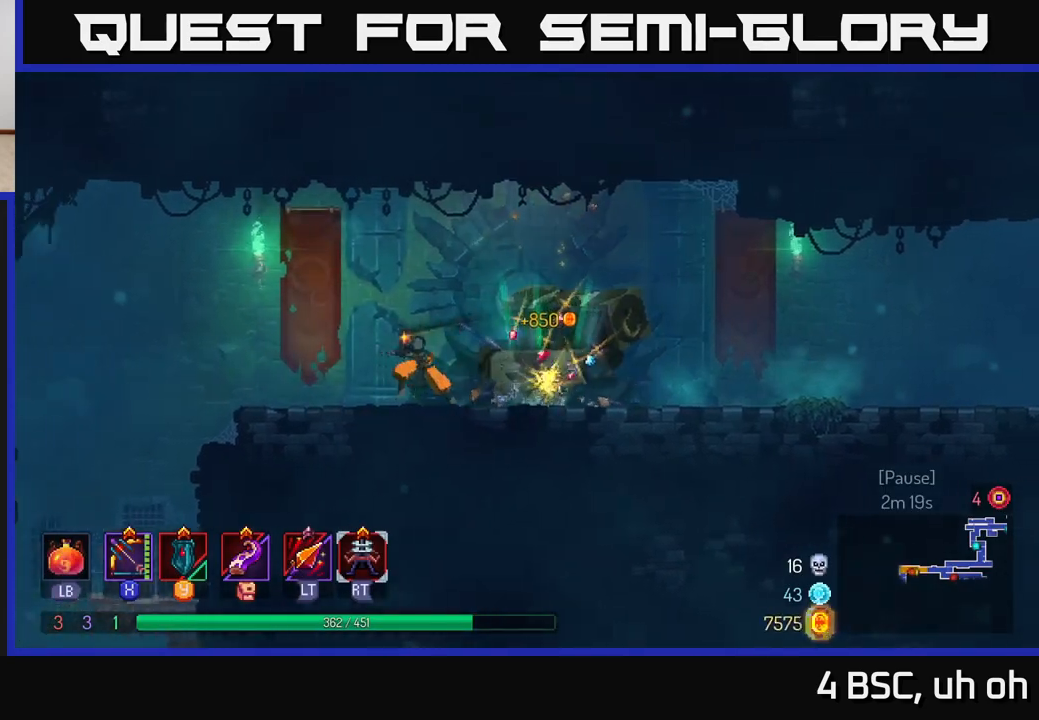
{"buttons": [], "left_stick": "left", "right_stick": "center", "events": [[117, "right_stick", "center"], [283, "B", "down"], [433, "B", "up"]]}
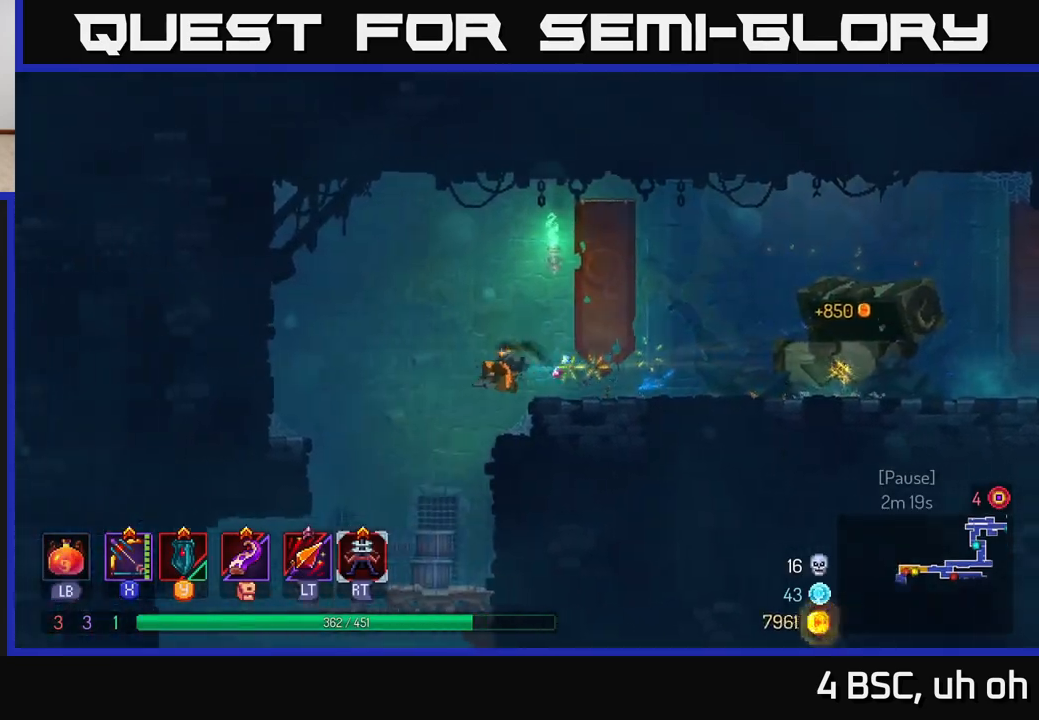
{"buttons": ["A"], "left_stick": "down", "right_stick": "center", "events": [[383, "A", "down"], [400, "left_stick", "down"]]}
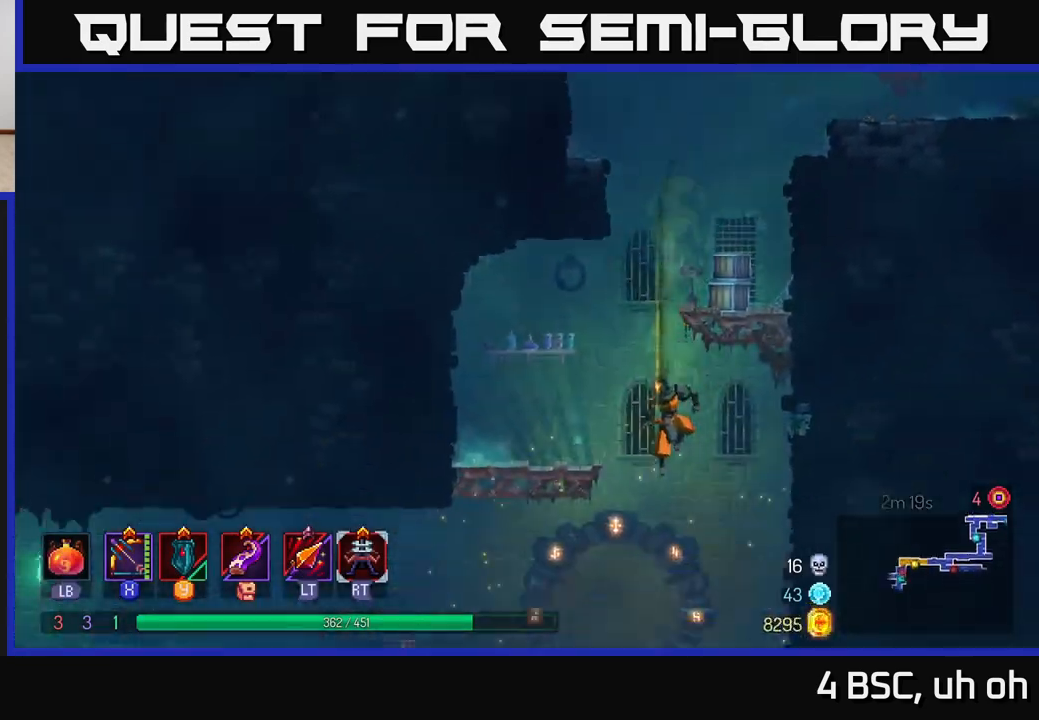
{"buttons": [], "left_stick": "left", "right_stick": "center", "events": [[50, "A", "up"], [150, "left_stick", "center"], [383, "left_stick", "left"]]}
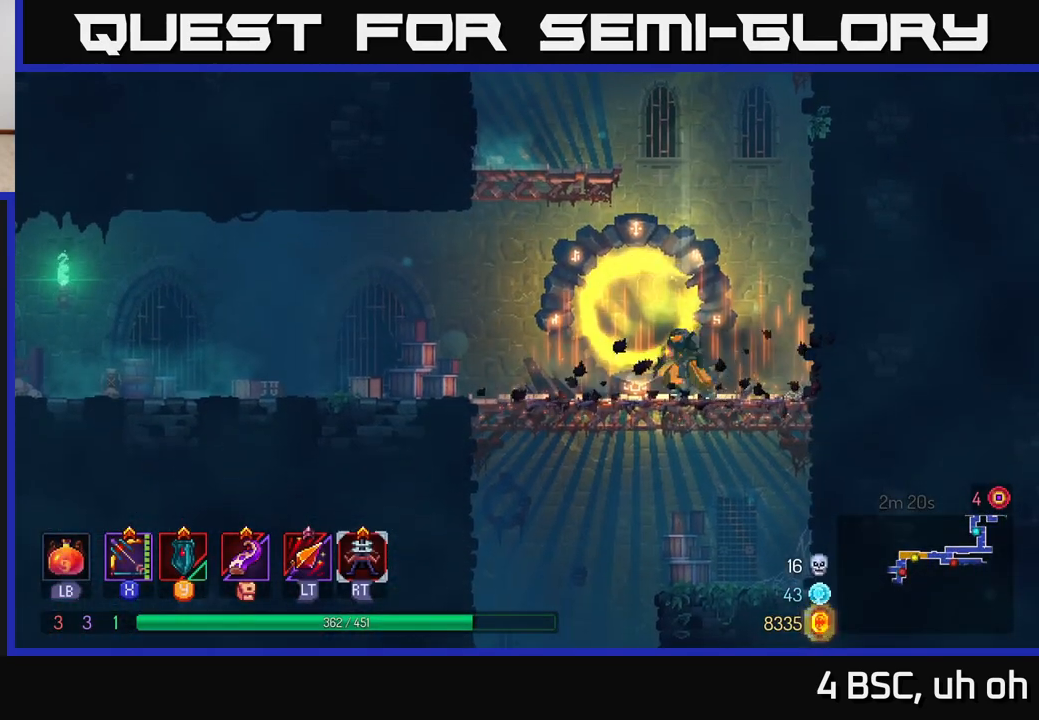
{"buttons": ["A"], "left_stick": "down", "right_stick": "center", "events": [[217, "left_stick", "down"], [317, "A", "down"], [383, "A", "up"], [433, "A", "down"]]}
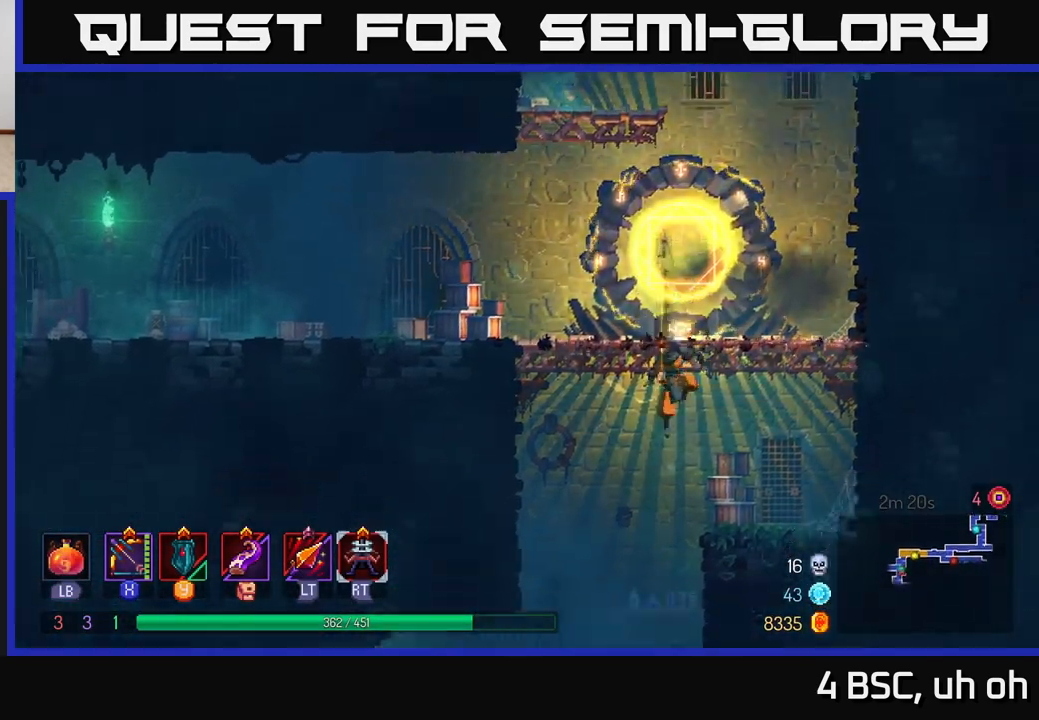
{"buttons": [], "left_stick": "center", "right_stick": "center", "events": [[50, "A", "up"], [350, "left_stick", "center"]]}
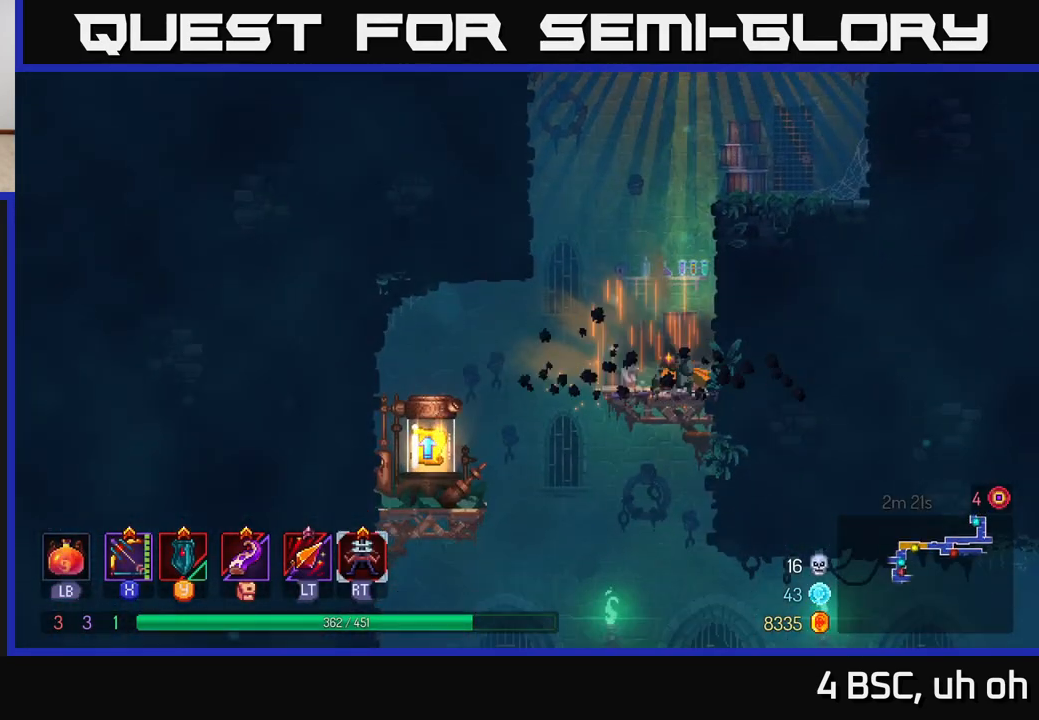
{"buttons": ["A"], "left_stick": "left", "right_stick": "center", "events": [[67, "left_stick", "down"], [133, "A", "down"], [183, "A", "up"], [383, "B", "down"], [383, "left_stick", "left"], [450, "B", "up"], [500, "A", "down"]]}
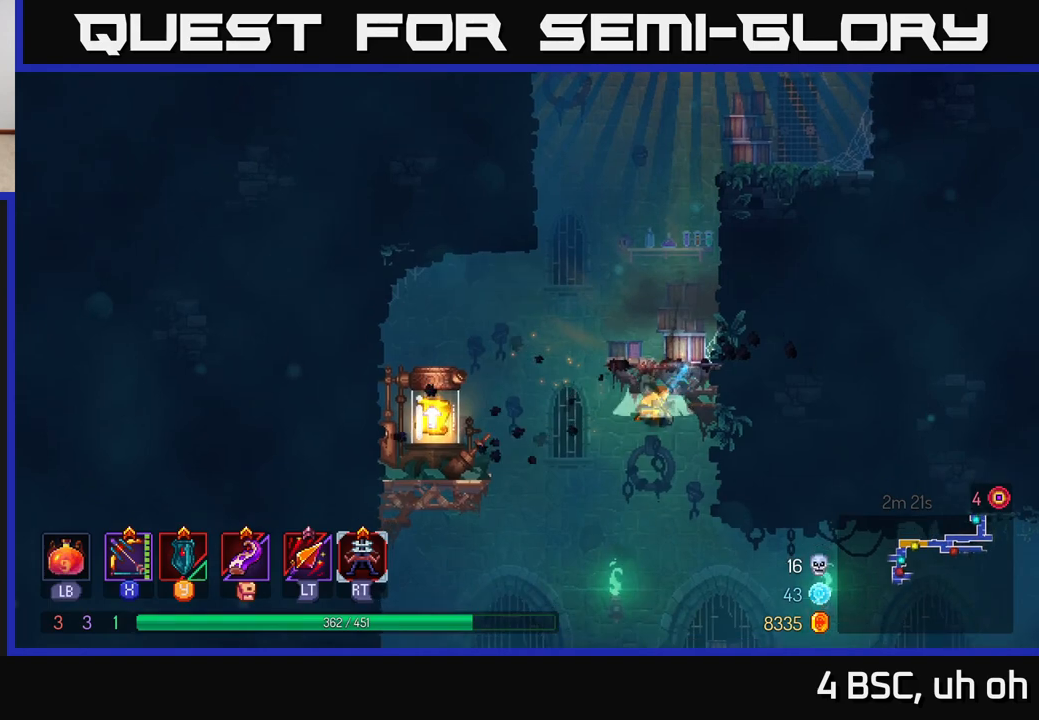
{"buttons": [], "left_stick": "left", "right_stick": "center", "events": [[167, "A", "up"]]}
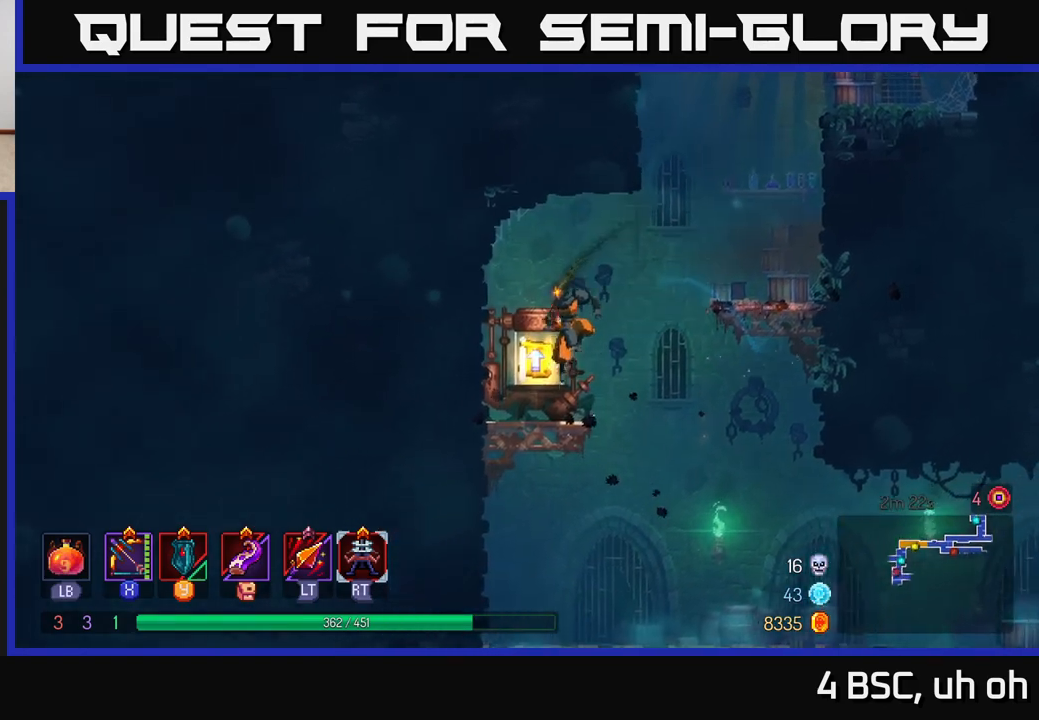
{"buttons": [], "left_stick": "center", "right_stick": "center", "events": [[50, "left_stick", "center"], [183, "R1", "down"], [283, "R1", "up"]]}
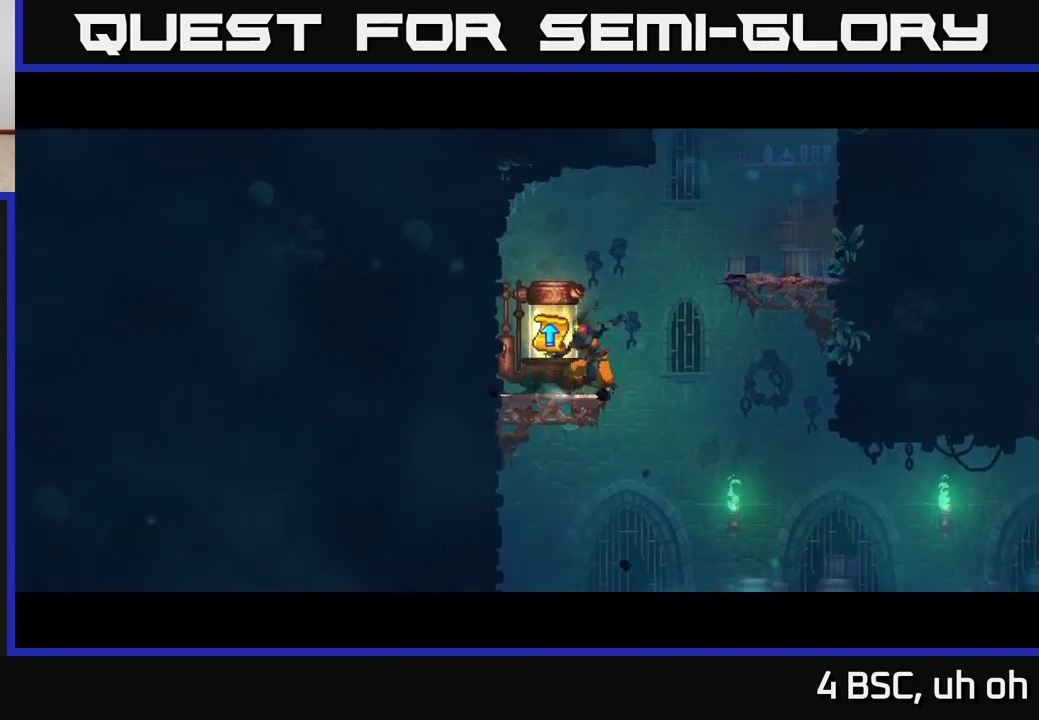
{"buttons": [], "left_stick": "center", "right_stick": "center", "events": []}
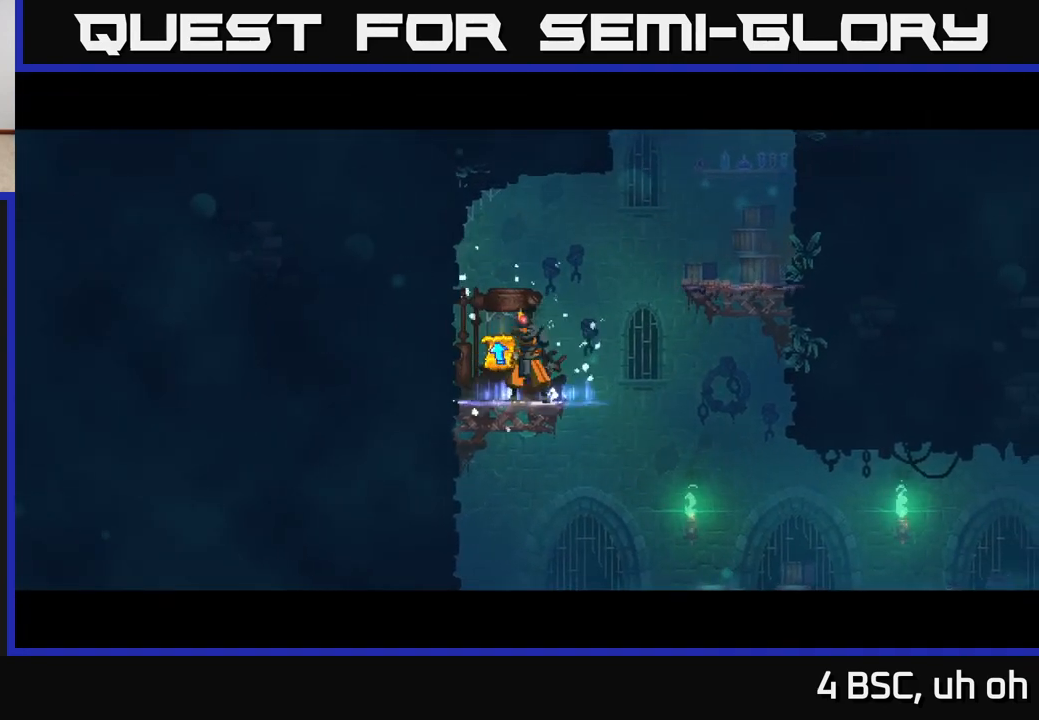
{"buttons": [], "left_stick": "center", "right_stick": "center", "events": []}
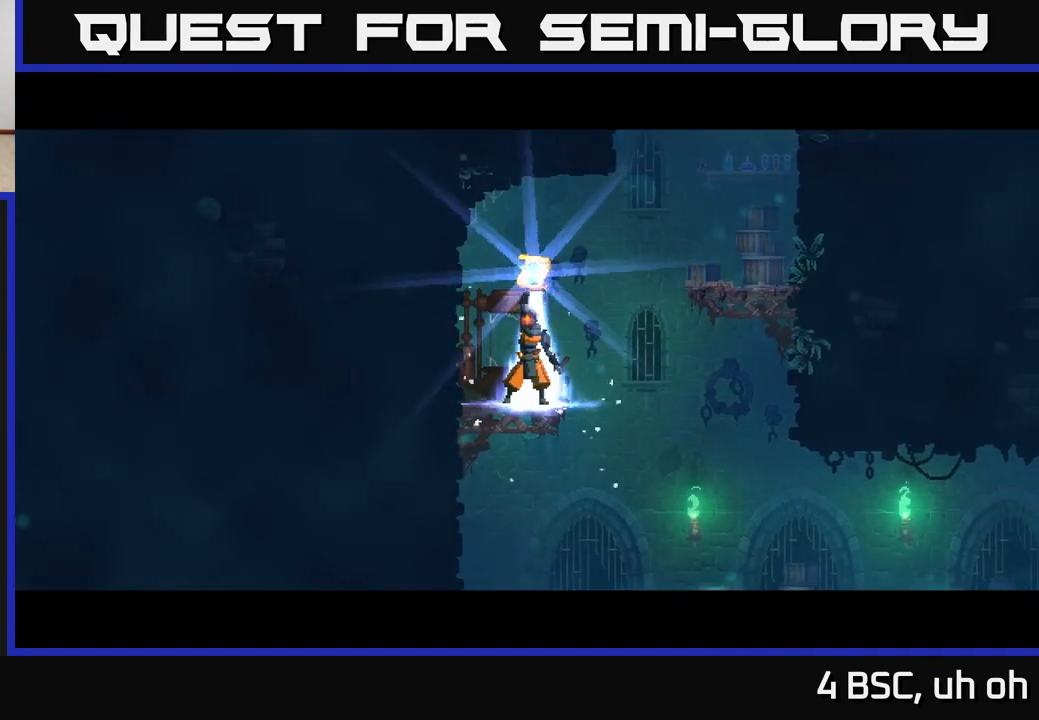
{"buttons": [], "left_stick": "center", "right_stick": "center", "events": []}
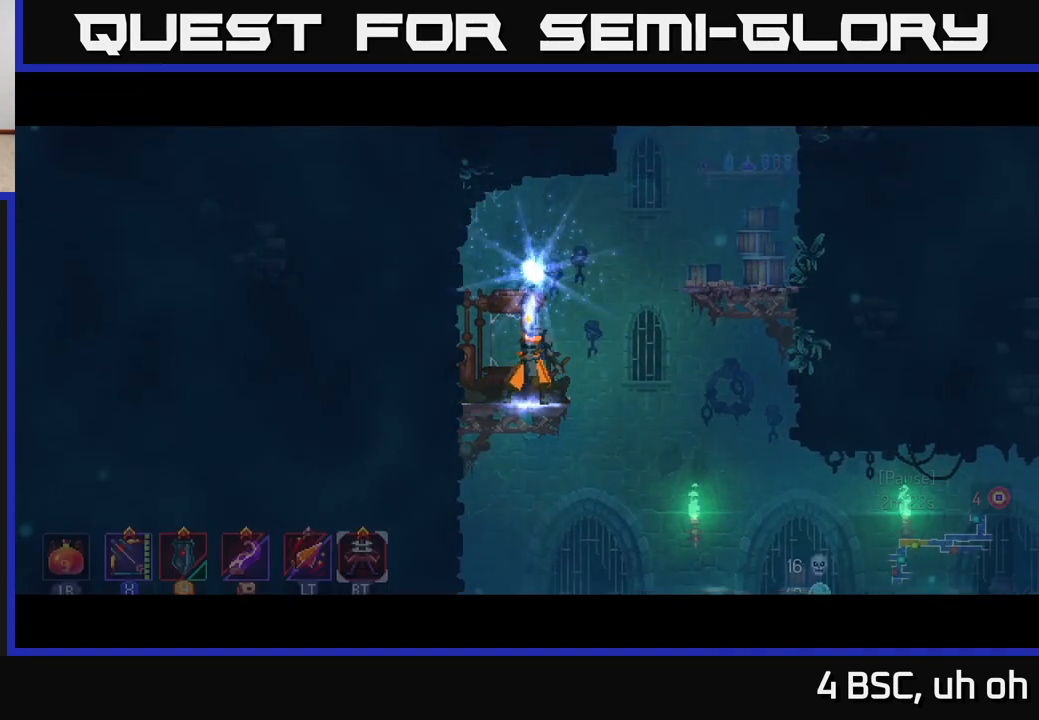
{"buttons": [], "left_stick": "center", "right_stick": "center", "events": []}
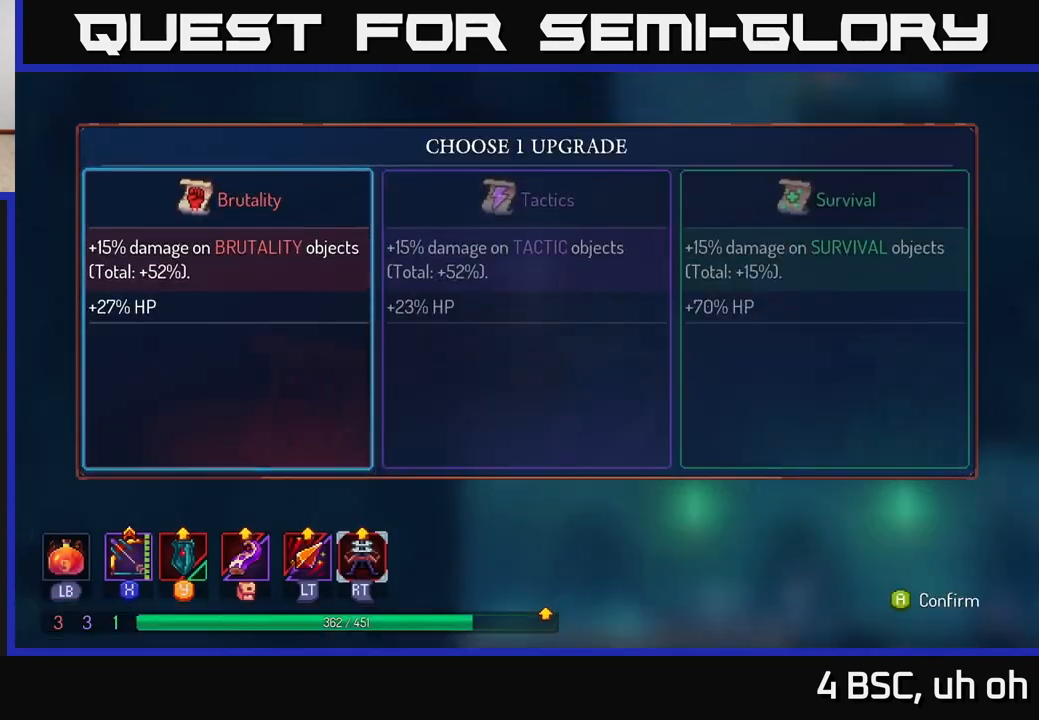
{"buttons": [], "left_stick": "right", "right_stick": "center", "events": [[17, "left_stick", "right"], [117, "A", "down"], [133, "left_stick", "center"], [200, "A", "up"], [483, "left_stick", "right"]]}
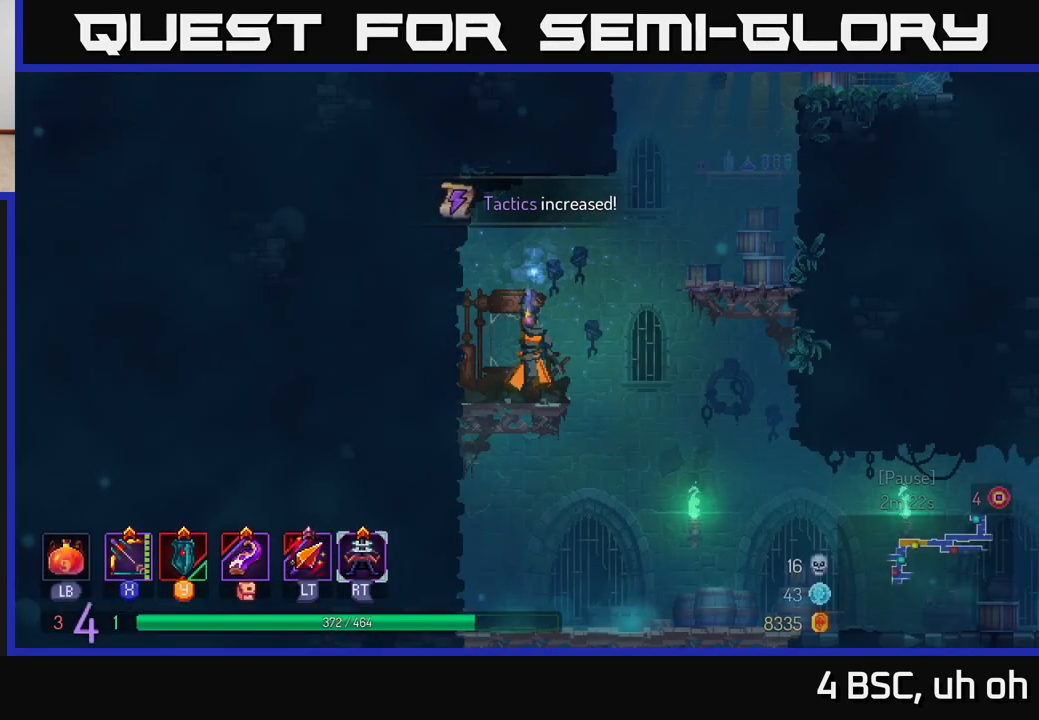
{"buttons": [], "left_stick": "right", "right_stick": "center", "events": []}
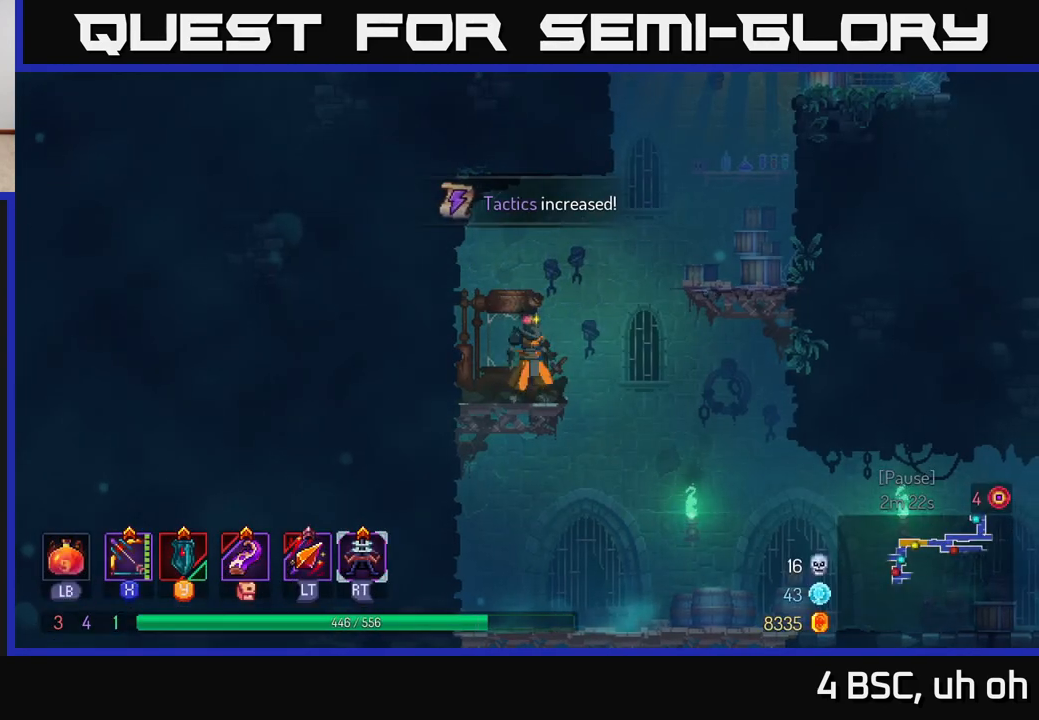
{"buttons": [], "left_stick": "right", "right_stick": "down", "events": [[300, "right_stick", "down"]]}
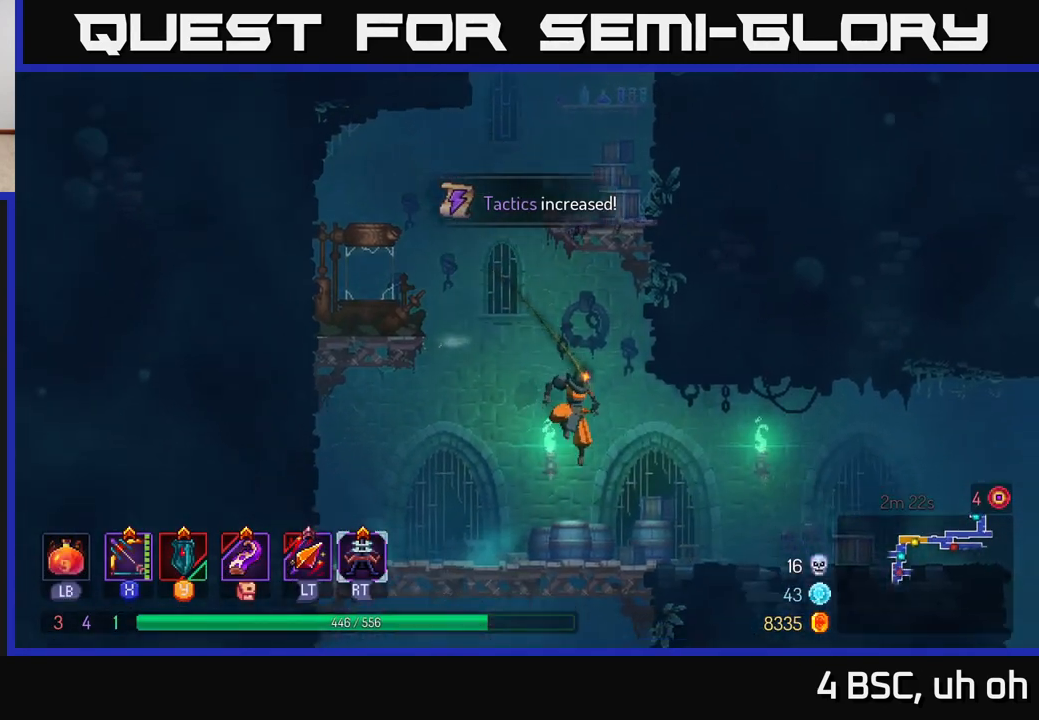
{"buttons": [], "left_stick": "right", "right_stick": "center", "events": [[67, "right_stick", "center"], [233, "B", "down"], [383, "B", "up"]]}
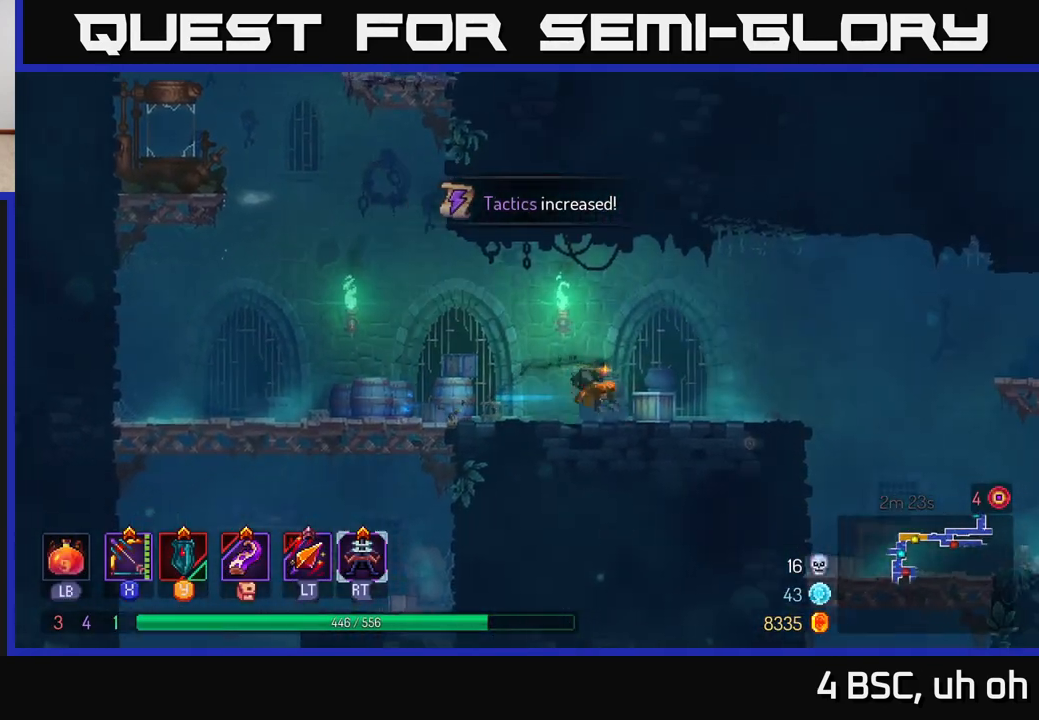
{"buttons": [], "left_stick": "right", "right_stick": "center", "events": [[300, "A", "down"], [350, "A", "up"]]}
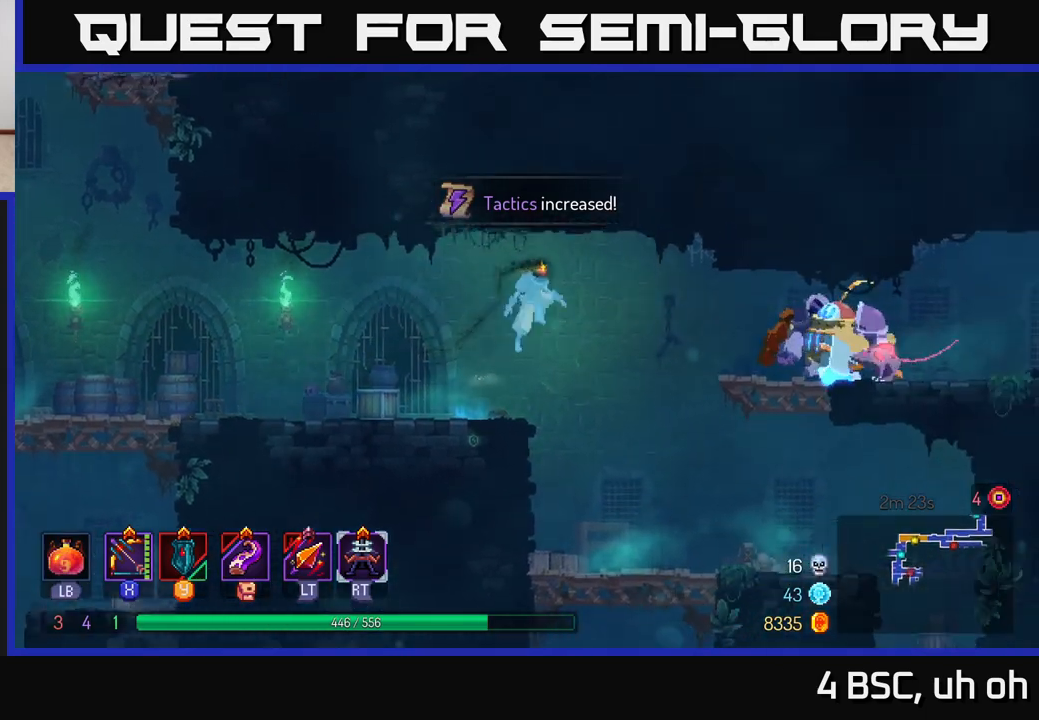
{"buttons": ["X"], "left_stick": "center", "right_stick": "center", "events": [[133, "X", "down"], [133, "left_stick", "center"]]}
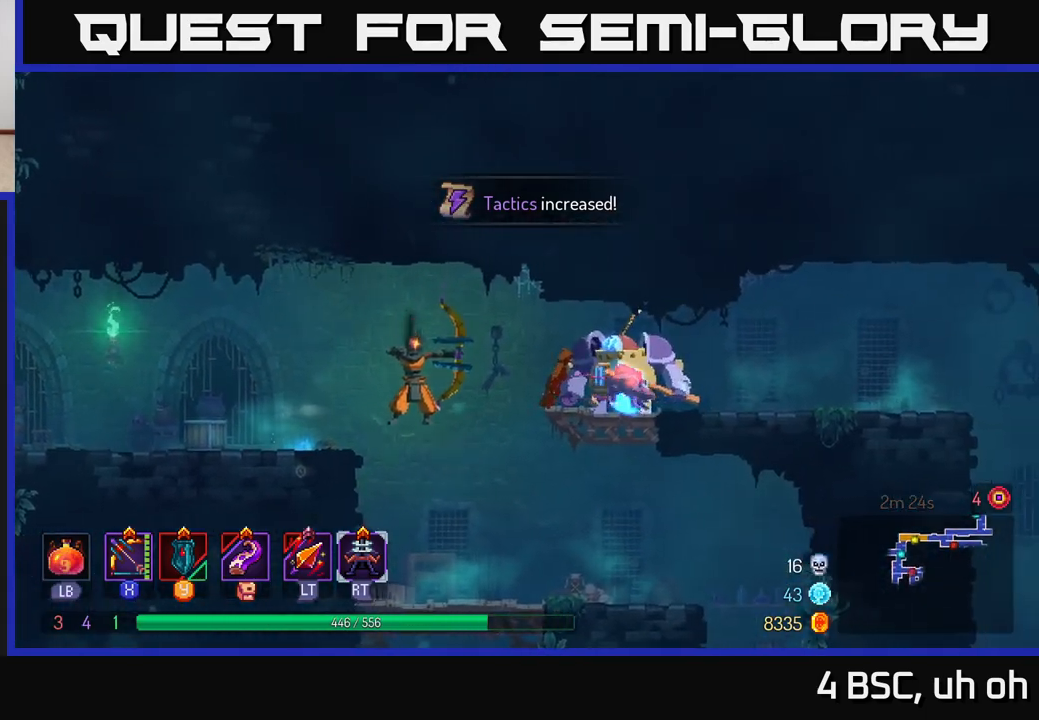
{"buttons": ["A"], "left_stick": "left", "right_stick": "center", "events": [[67, "X", "up"], [483, "A", "down"], [500, "left_stick", "left"]]}
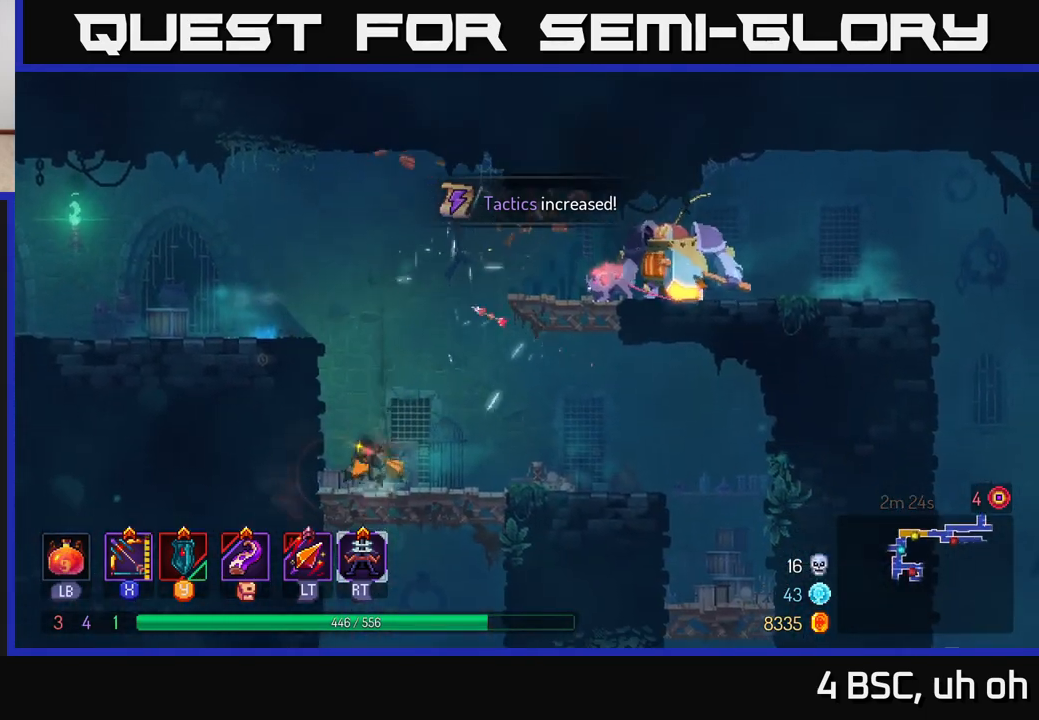
{"buttons": [], "left_stick": "left", "right_stick": "center", "events": [[133, "A", "up"], [217, "A", "down"], [317, "A", "up"]]}
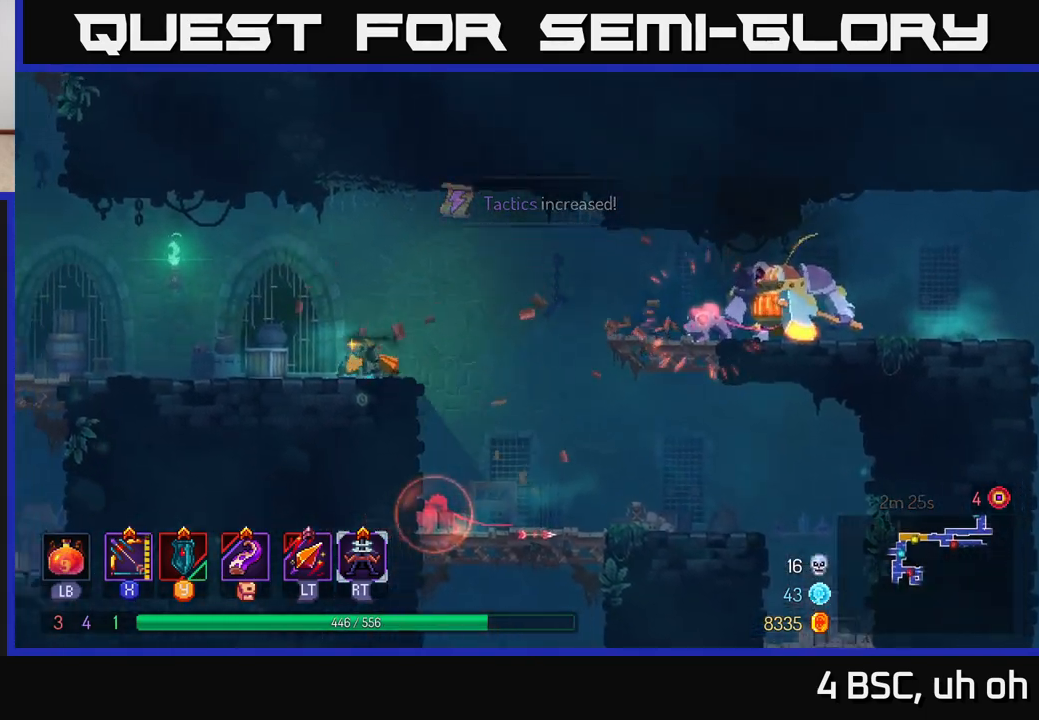
{"buttons": ["X"], "left_stick": "center", "right_stick": "center", "events": [[33, "A", "down"], [100, "left_stick", "right"], [133, "X", "down"], [167, "A", "up"], [233, "left_stick", "center"]]}